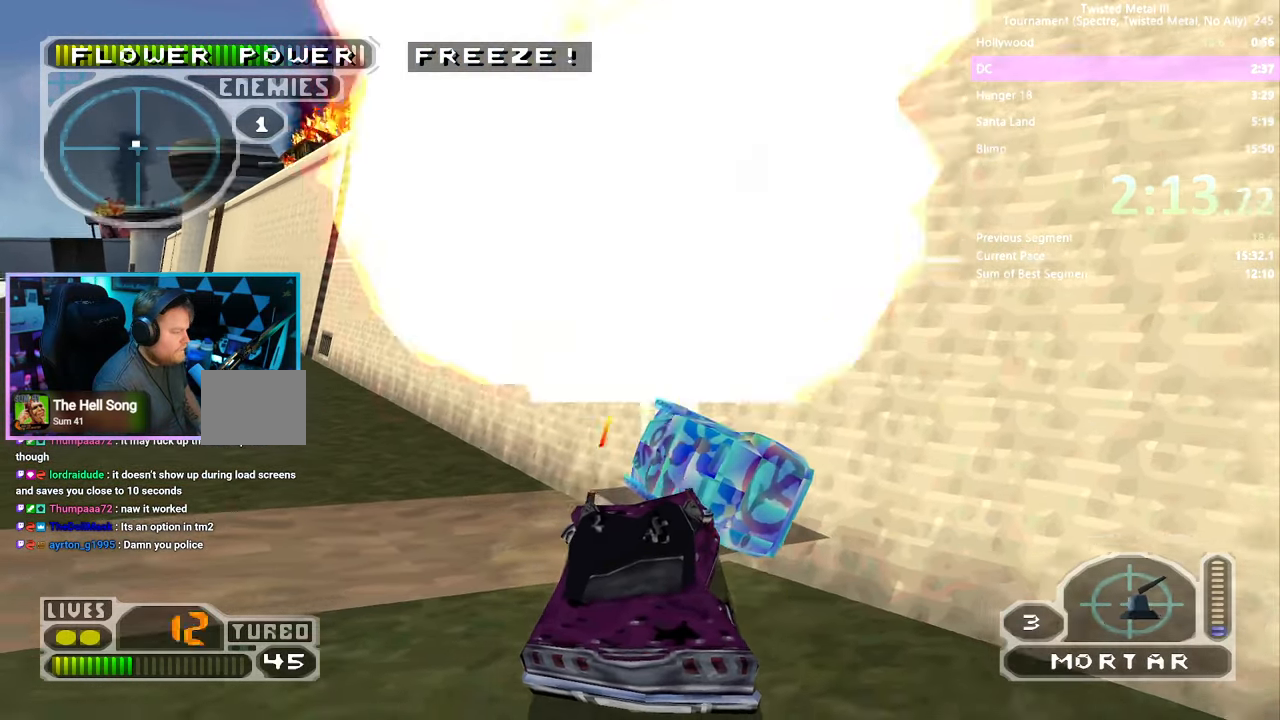
Gameplay with a controller (PlayStation layout); each line is a JSON object with the inputs held at the frame after it (dt_ms = milliseconds from this image to that frame). "events" lists button and stick changes between this image and that frame as [ms after this image, input, new state], when the widget could be followed in between. Not read: DPAD_LEFT DPAD_RIGHT L3 R3.
{"dt_ms": 500, "buttons": ["SQUARE", "R2"], "left_stick": "center", "right_stick": "right"}
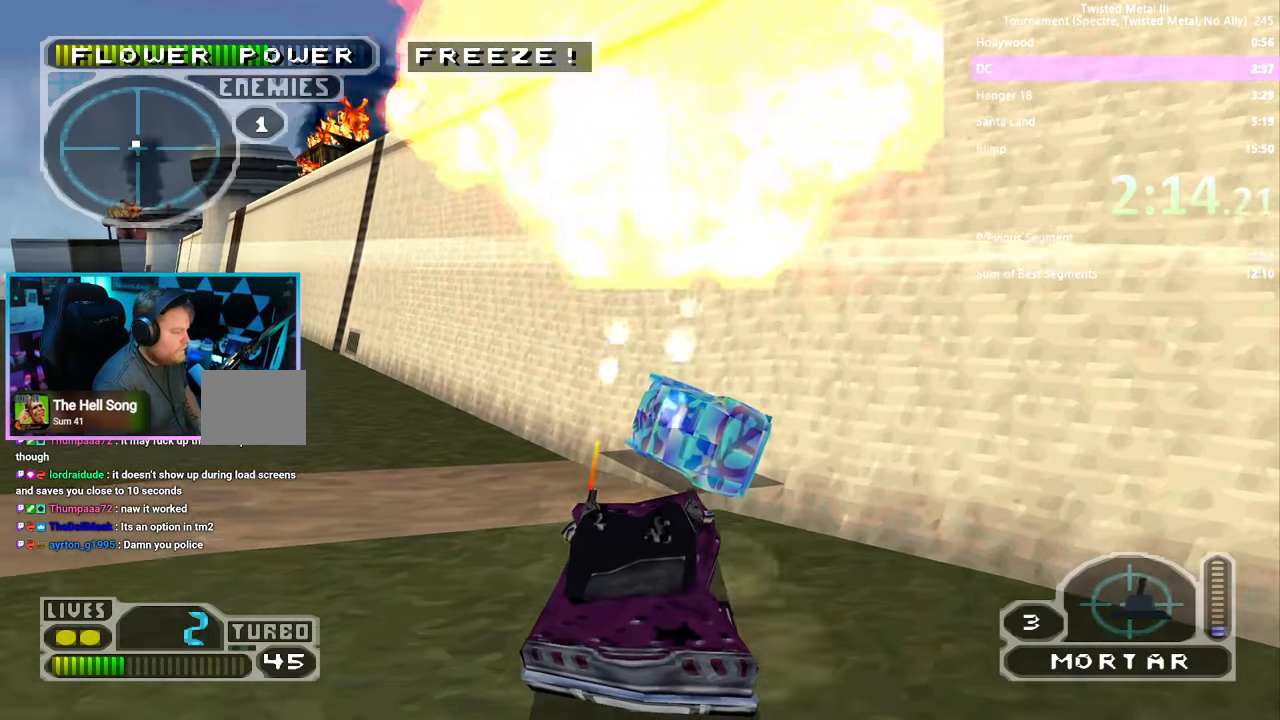
{"dt_ms": 500, "buttons": ["R2", "DPAD_DOWN"], "left_stick": "center", "right_stick": "center"}
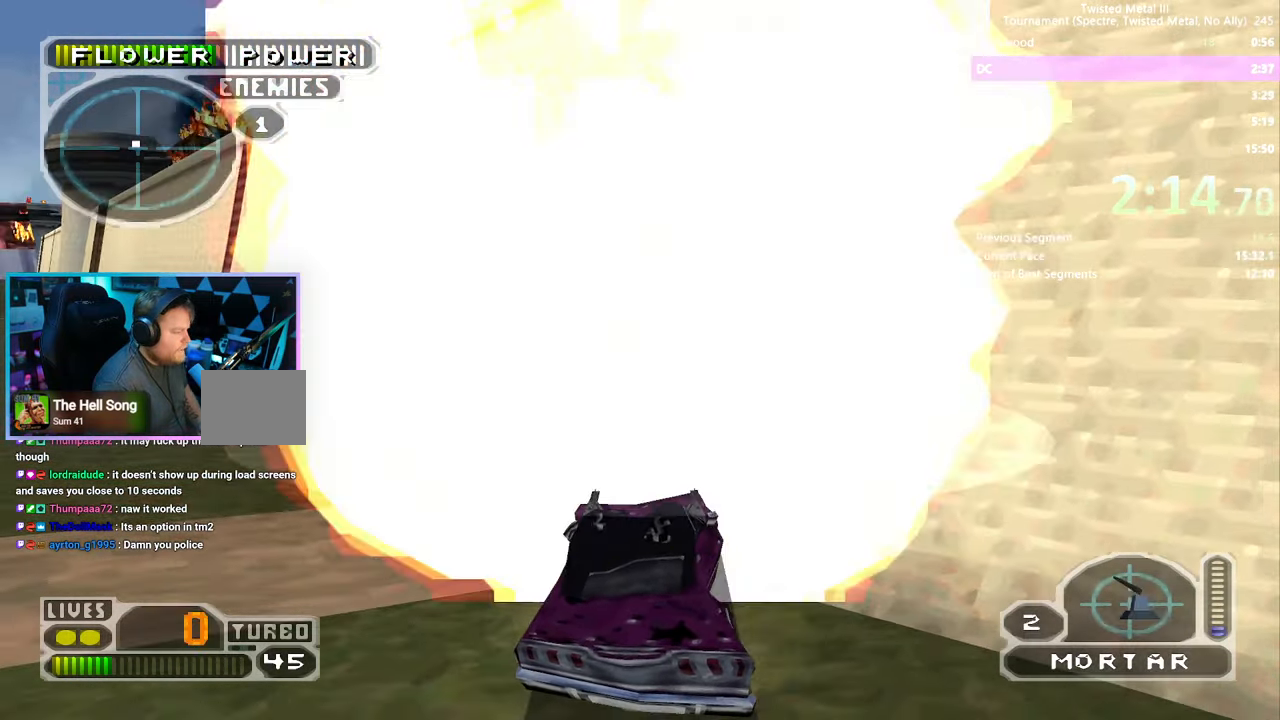
{"dt_ms": 1000, "buttons": ["R2"], "left_stick": "center", "right_stick": "center"}
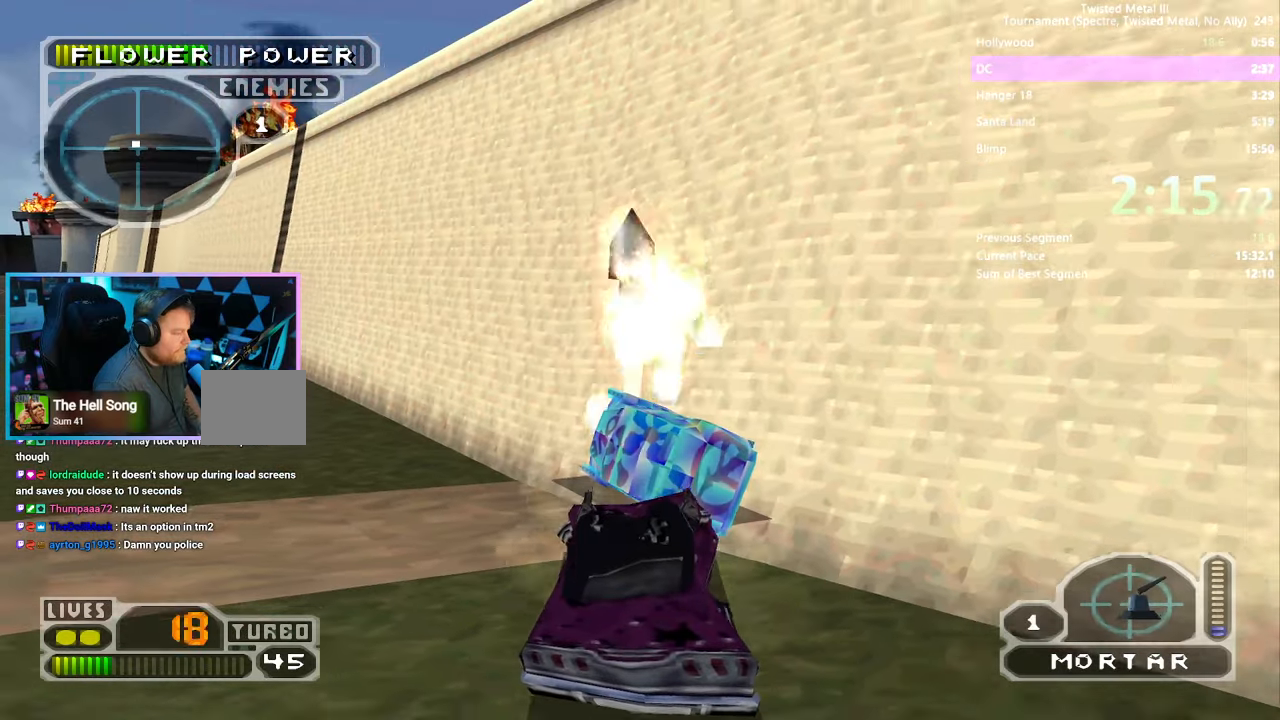
{"dt_ms": 500, "buttons": ["SQUARE", "R2"], "left_stick": "center", "right_stick": "center", "events": [[250, "SQUARE", "down"]]}
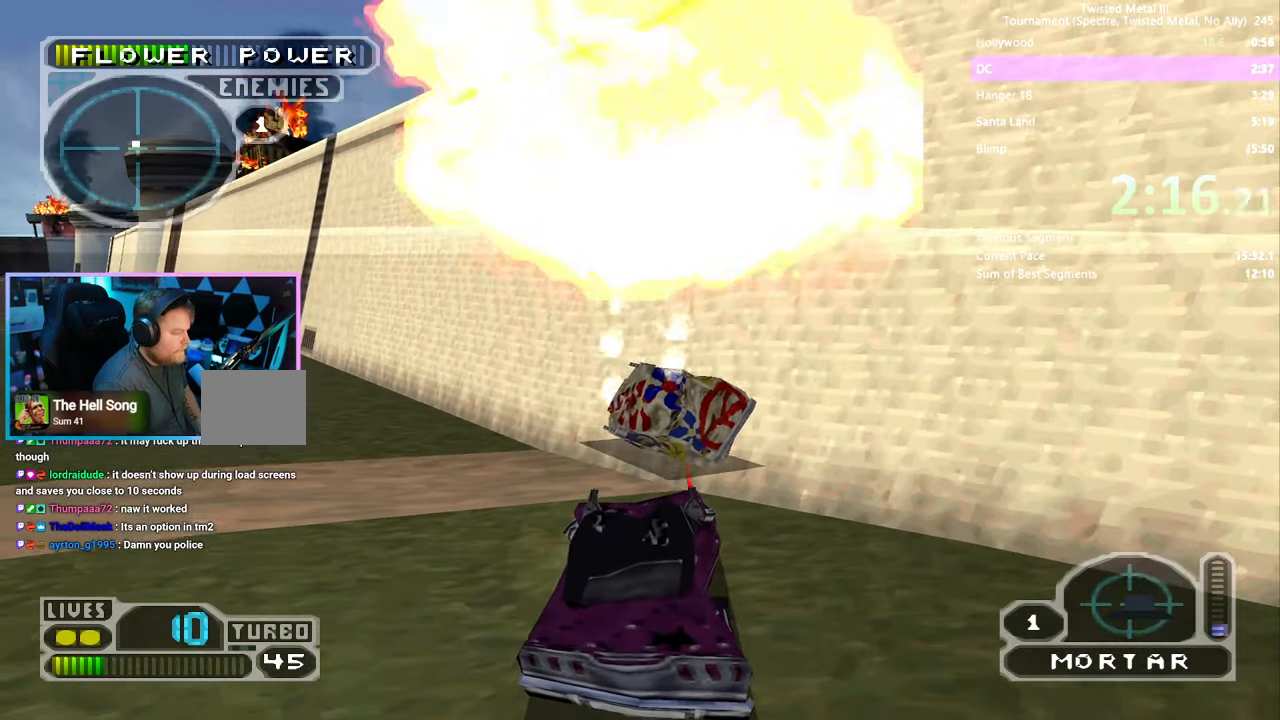
{"dt_ms": 1000, "buttons": ["SQUARE", "R2"], "left_stick": "center", "right_stick": "center"}
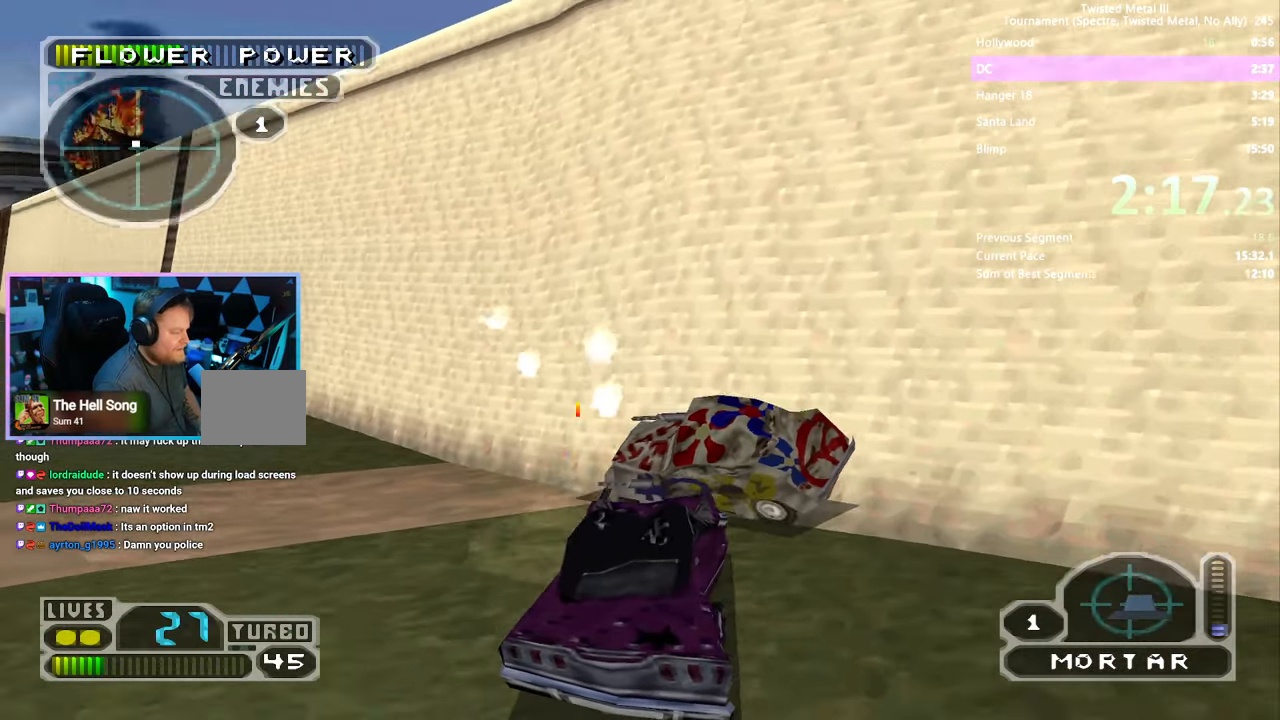
{"dt_ms": 500, "buttons": ["SQUARE", "TRIANGLE", "R2"], "left_stick": "center", "right_stick": "center", "events": [[383, "TRIANGLE", "down"]]}
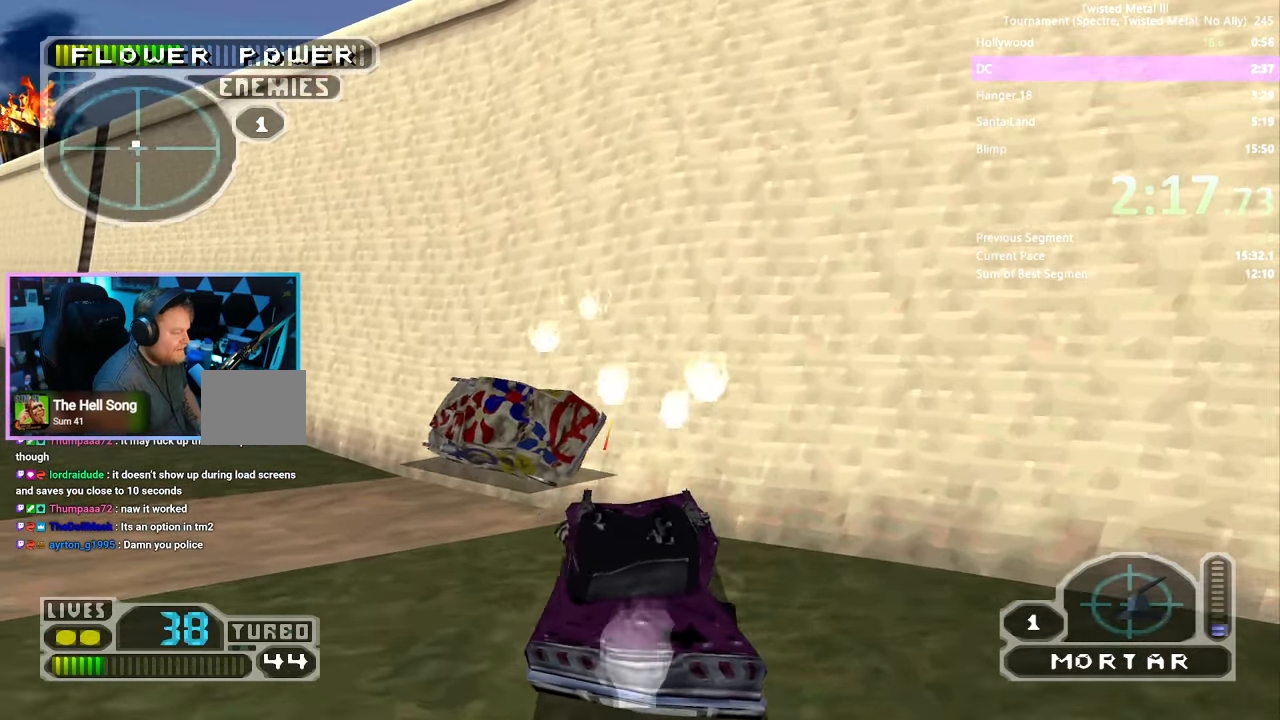
{"dt_ms": 500, "buttons": ["SQUARE", "TRIANGLE", "R2"], "left_stick": "center", "right_stick": "center", "events": [[300, "TRIANGLE", "up"], [400, "TRIANGLE", "down"]]}
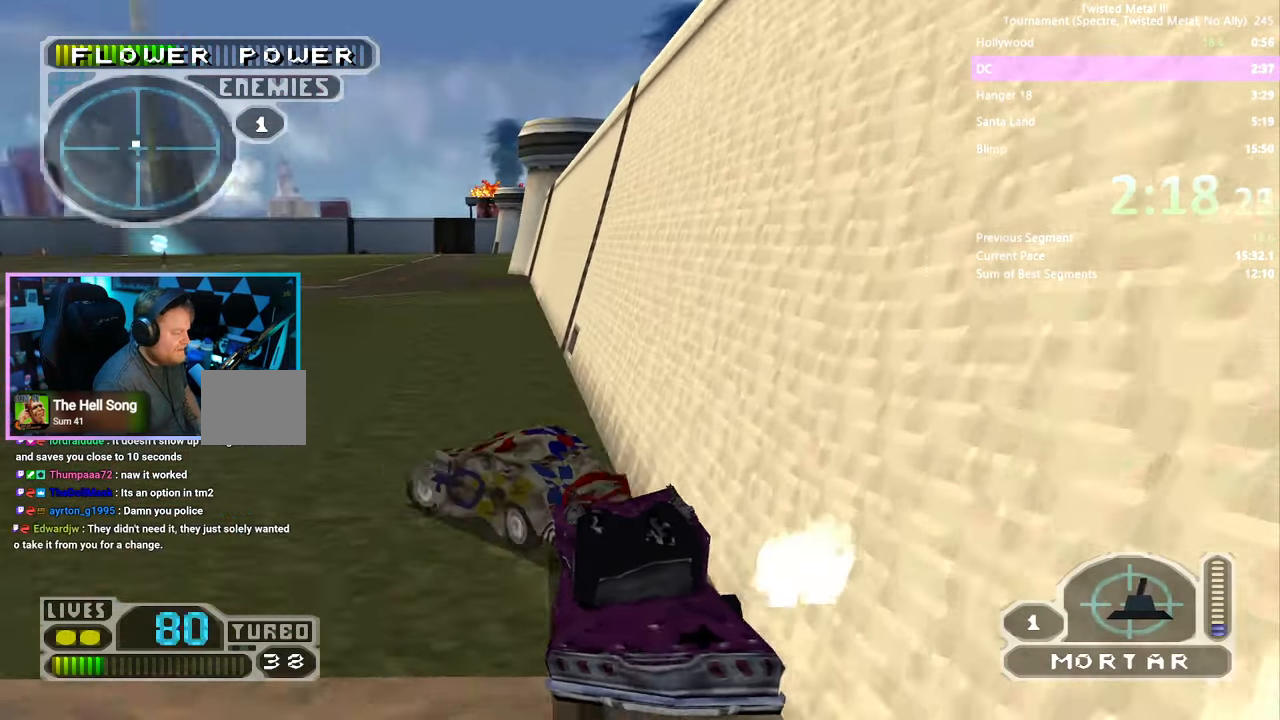
{"dt_ms": 500, "buttons": ["CROSS", "SQUARE", "R2"], "left_stick": "center", "right_stick": "center", "events": [[200, "TRIANGLE", "up"], [400, "CROSS", "down"]]}
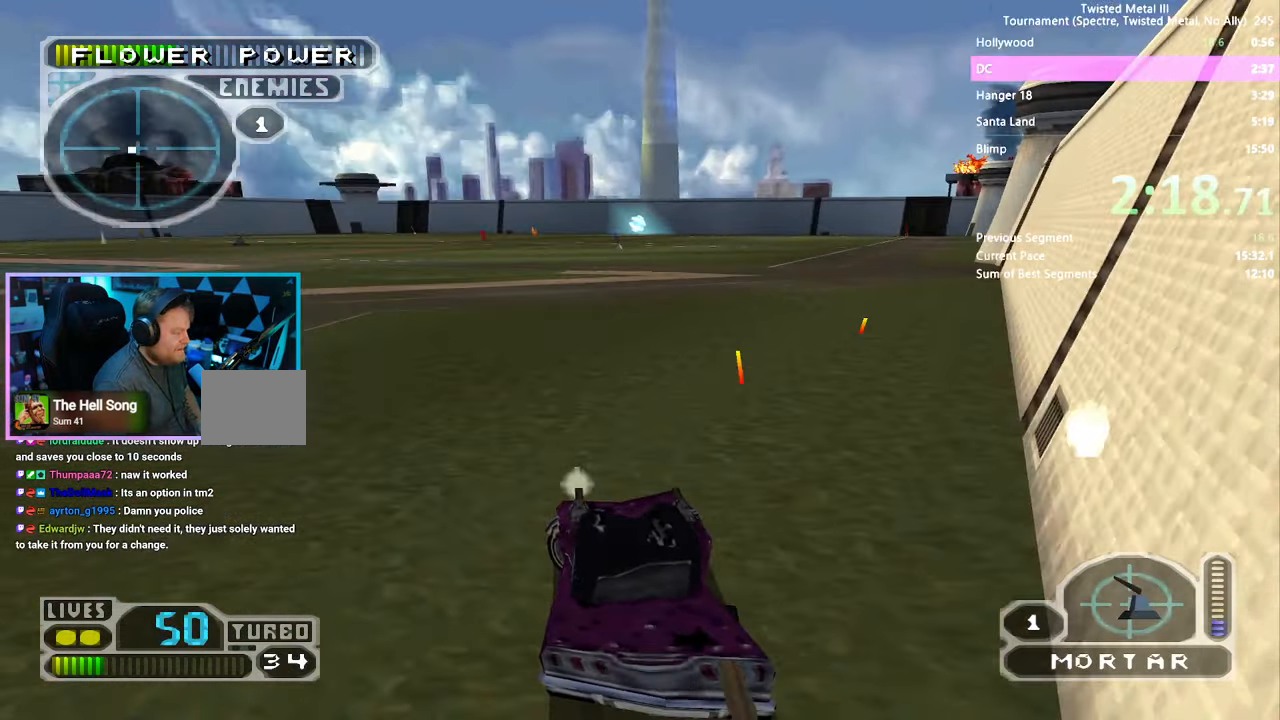
{"dt_ms": 500, "buttons": ["CROSS", "SQUARE"], "left_stick": "center", "right_stick": "center", "events": [[66, "R2", "up"]]}
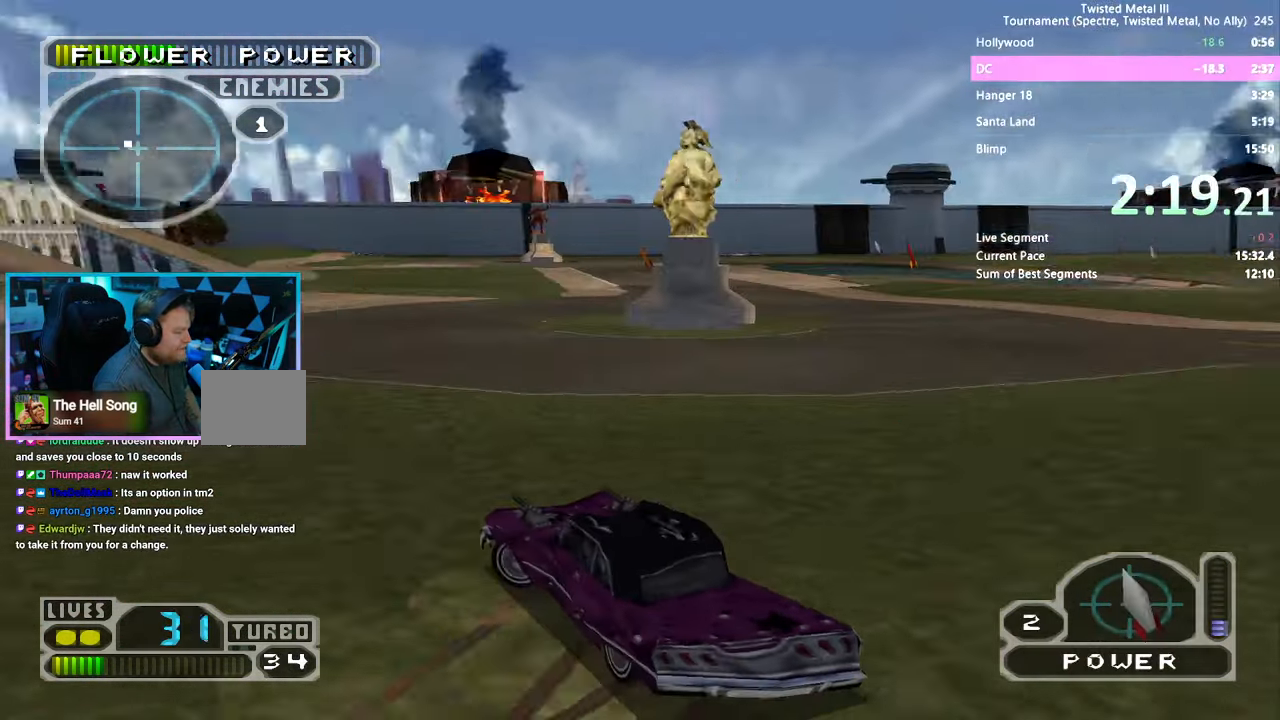
{"dt_ms": 500, "buttons": ["SQUARE", "R2"], "left_stick": "center", "right_stick": "center", "events": [[33, "SQUARE", "up"], [83, "CROSS", "up"], [383, "SQUARE", "down"], [433, "R2", "down"]]}
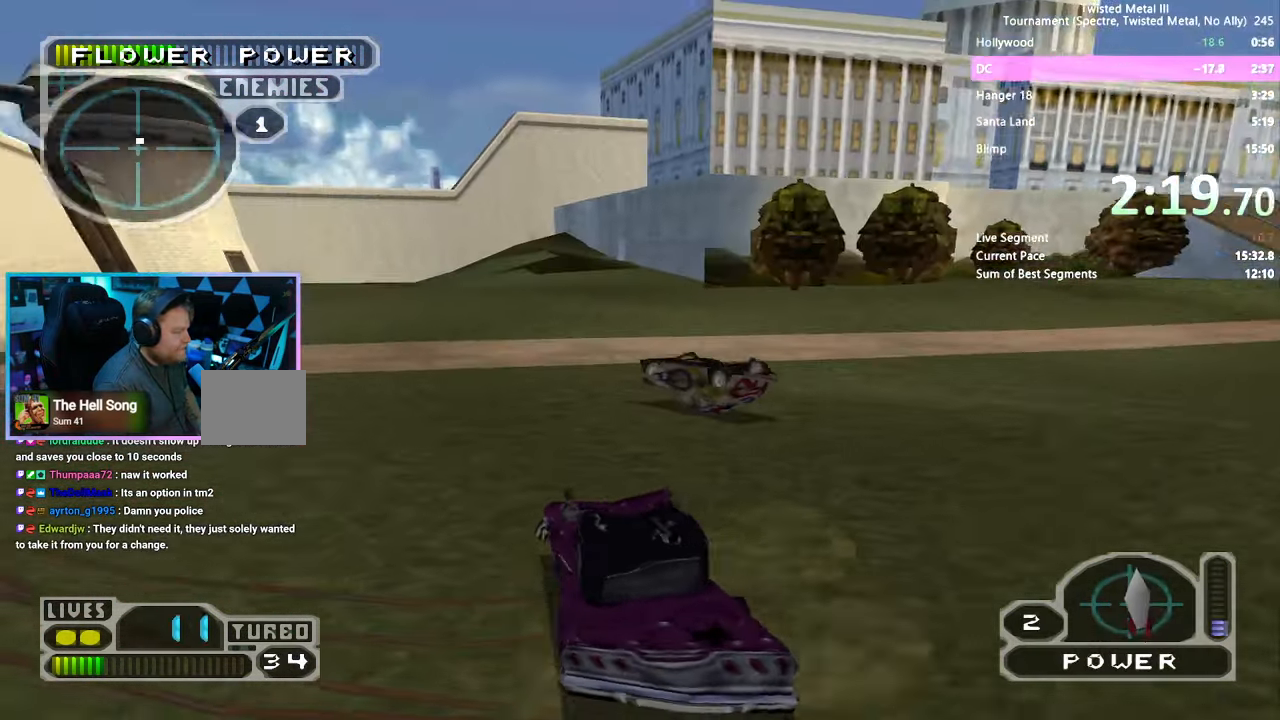
{"dt_ms": 500, "buttons": ["CROSS", "SQUARE", "R2"], "left_stick": "center", "right_stick": "center", "events": [[350, "CROSS", "down"]]}
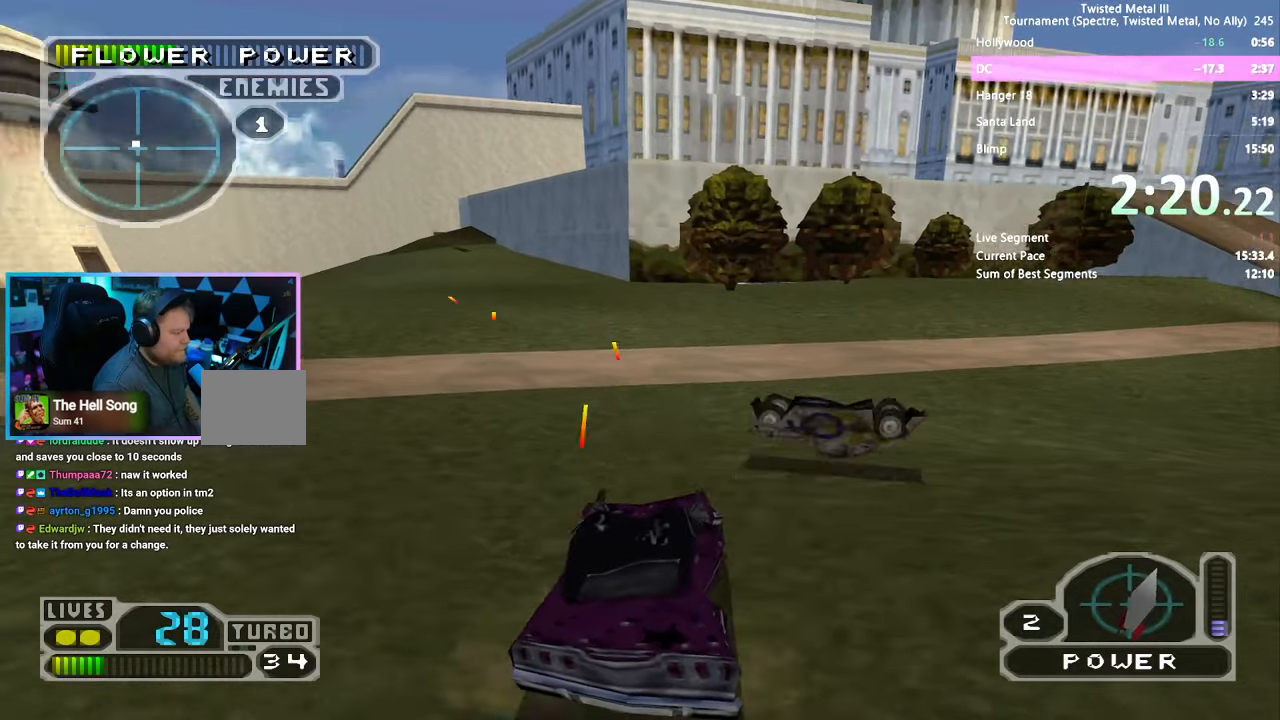
{"dt_ms": 500, "buttons": ["R2"], "left_stick": "center", "right_stick": "center"}
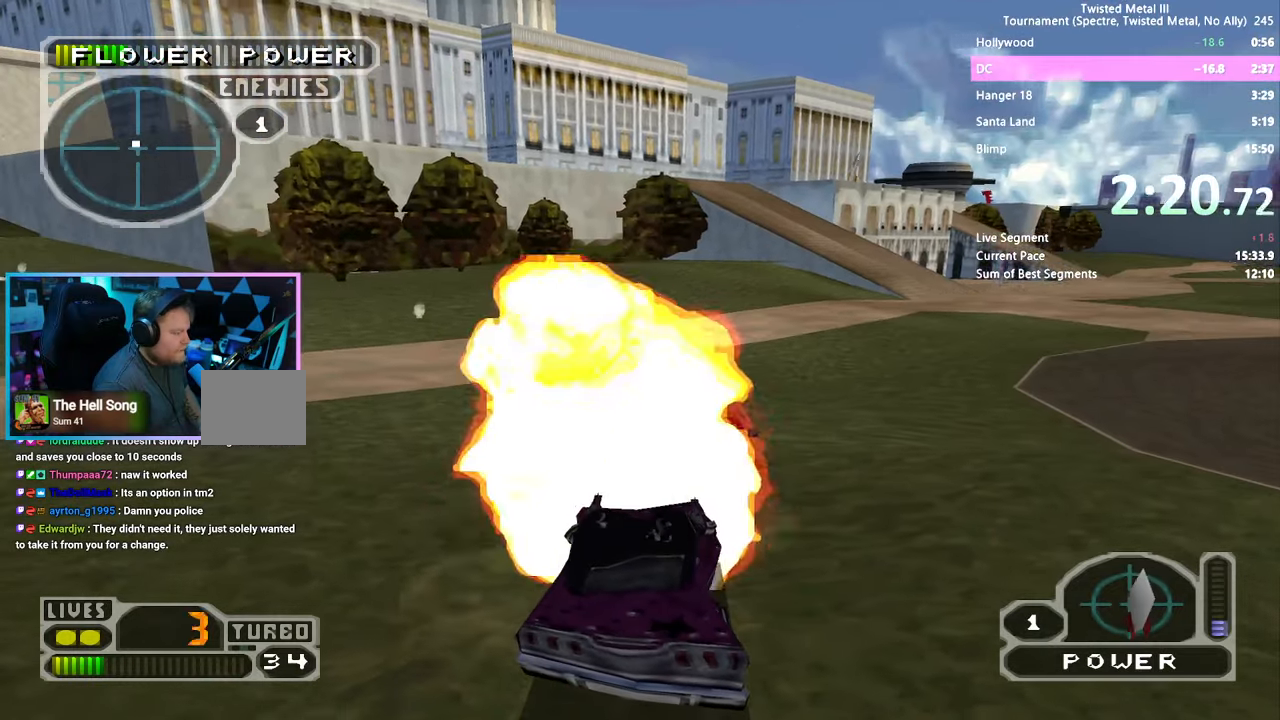
{"dt_ms": 500, "buttons": ["SQUARE", "R2"], "left_stick": "center", "right_stick": "center", "events": [[150, "SQUARE", "down"]]}
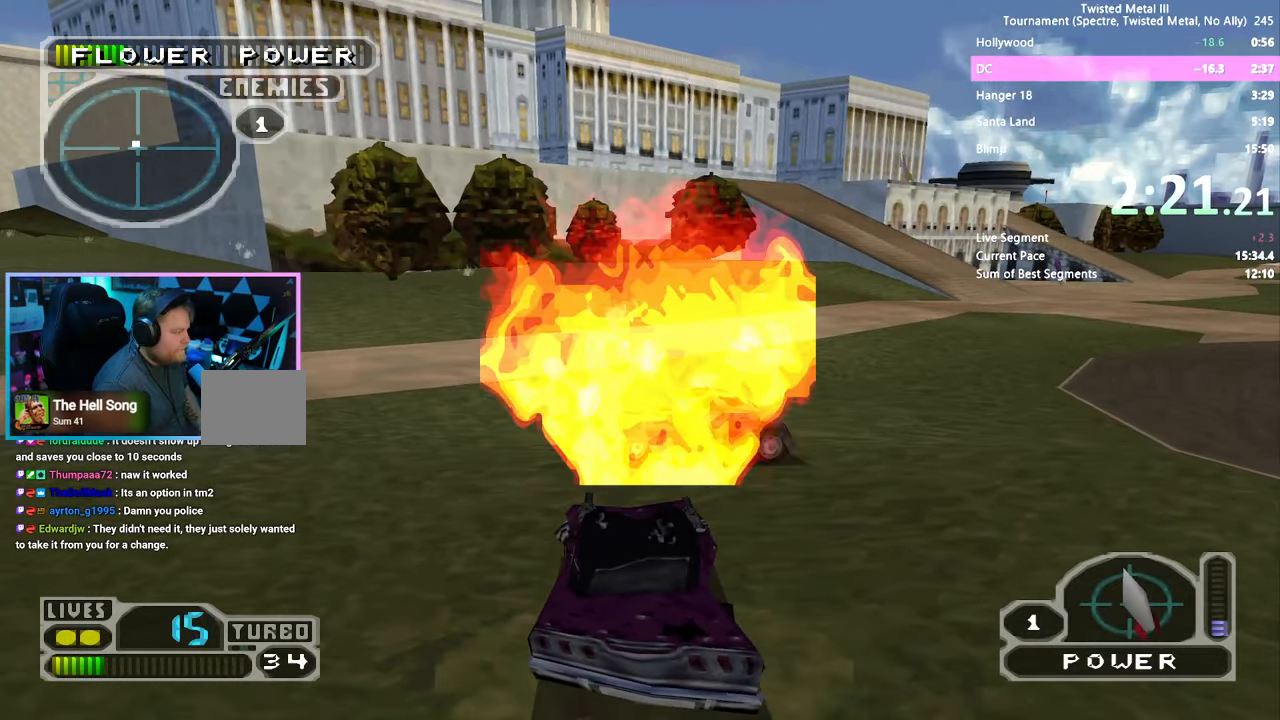
{"dt_ms": 500, "buttons": ["CROSS", "SQUARE", "R2"], "left_stick": "center", "right_stick": "center", "events": [[283, "CROSS", "down"]]}
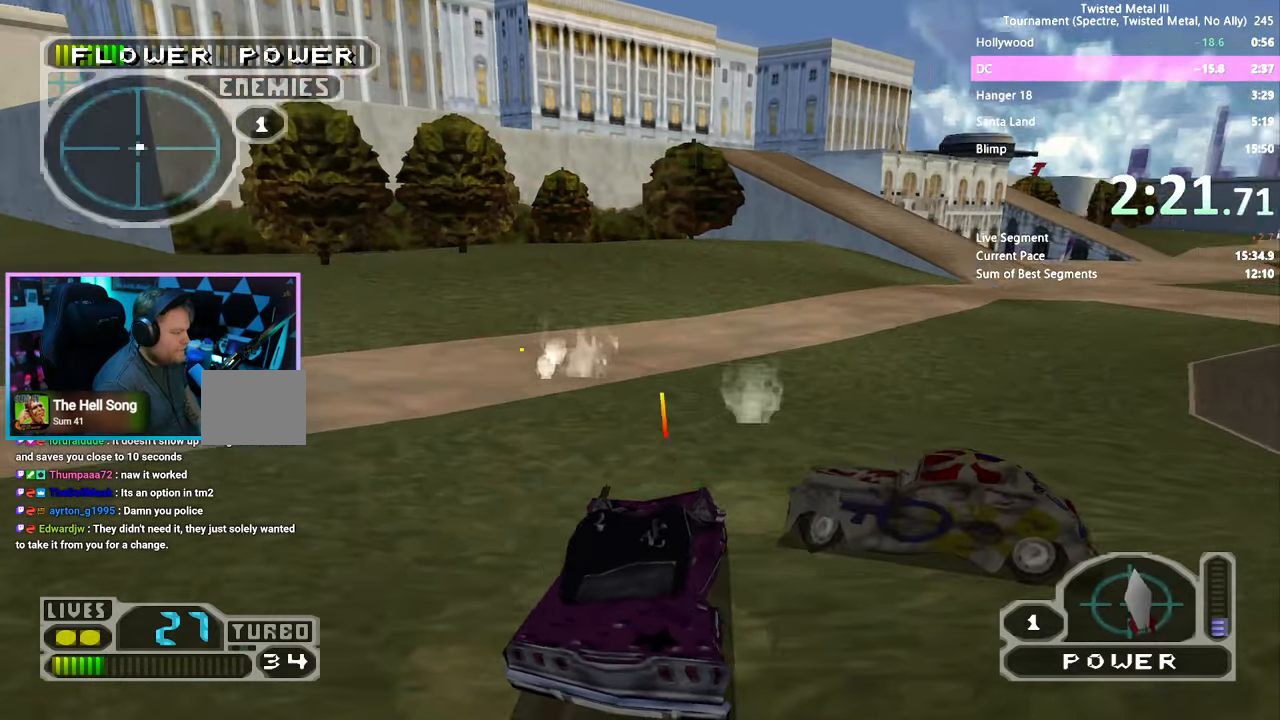
{"dt_ms": 500, "buttons": ["CROSS", "SQUARE", "R2"], "left_stick": "center", "right_stick": "center", "events": []}
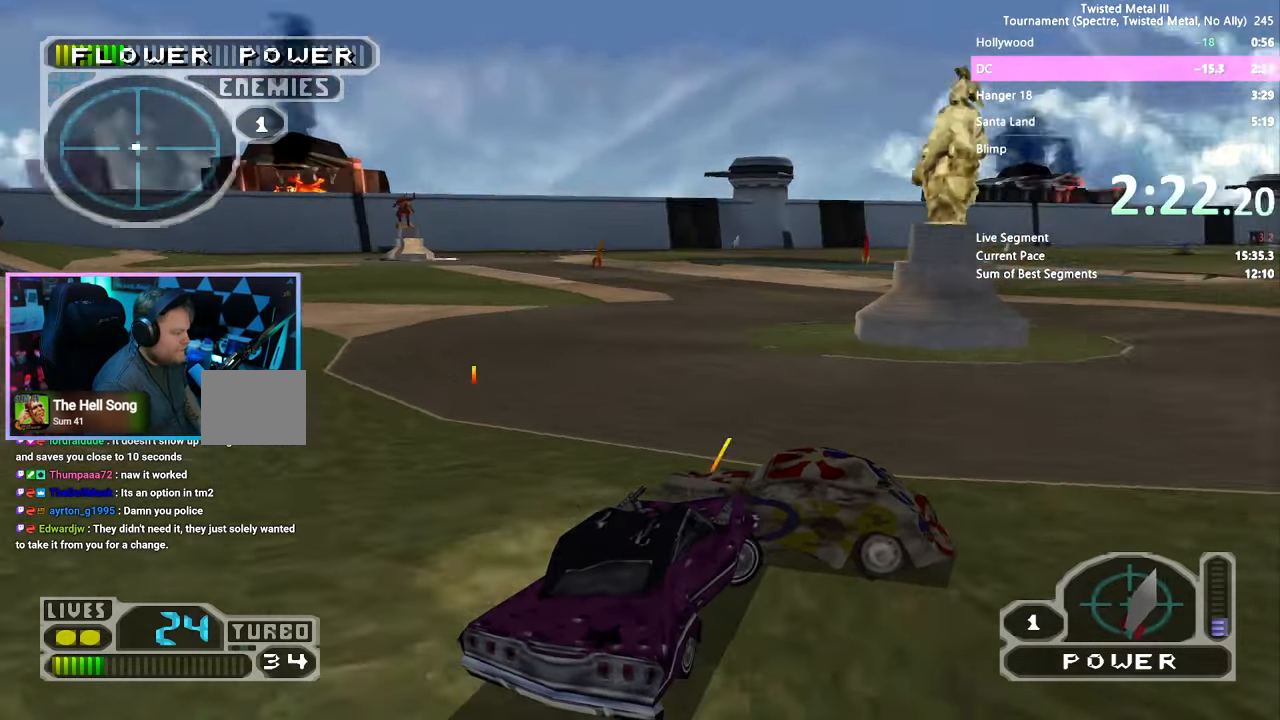
{"dt_ms": 500, "buttons": ["R2"], "left_stick": "center", "right_stick": "center"}